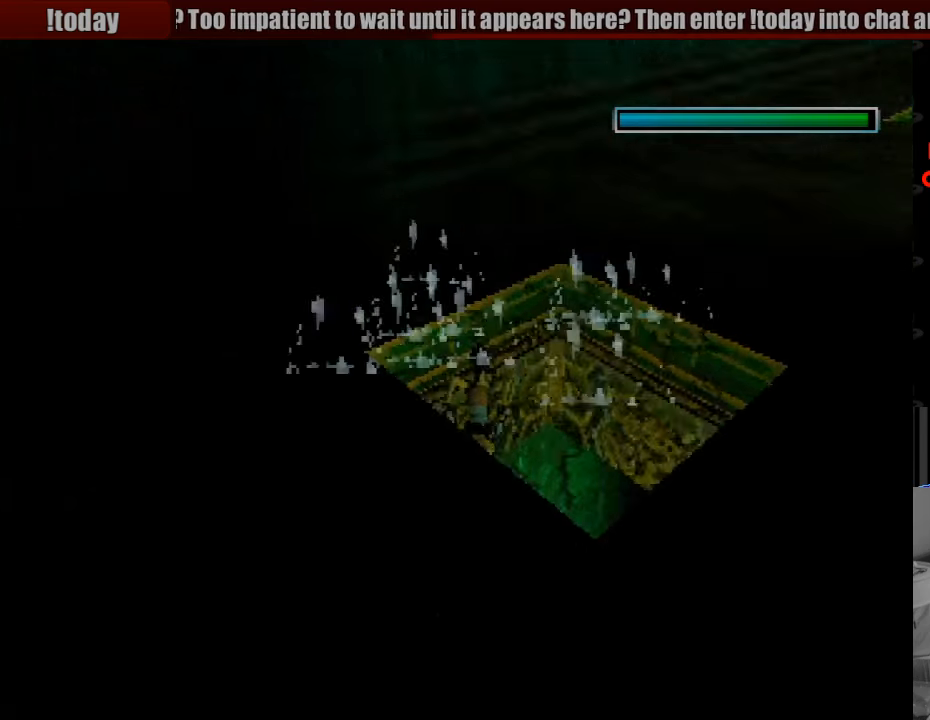
Gameplay with a controller (PlayStation layout); each line is a JSON object with the inputs held at the frame after it. "events" lists button and stick changes between this image and that frame as [ms after this image, input, new state], when the widget could be followed in between. Not read: L3 R3.
{"buttons": ["DPAD_RIGHT"], "events": []}
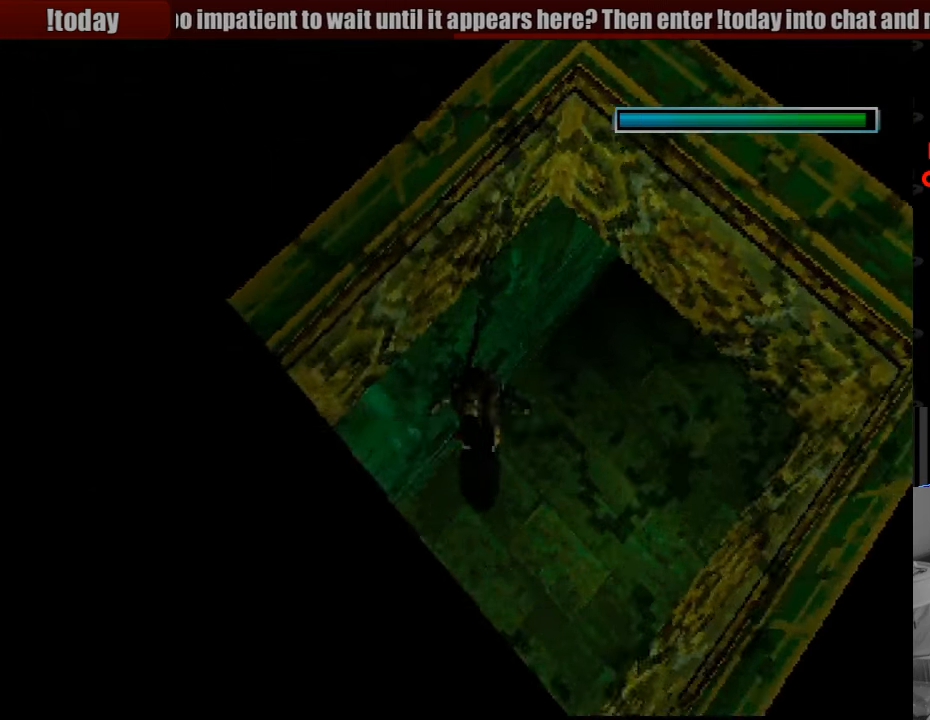
{"buttons": ["DPAD_DOWN", "DPAD_RIGHT"], "events": [[317, "DPAD_DOWN", "down"]]}
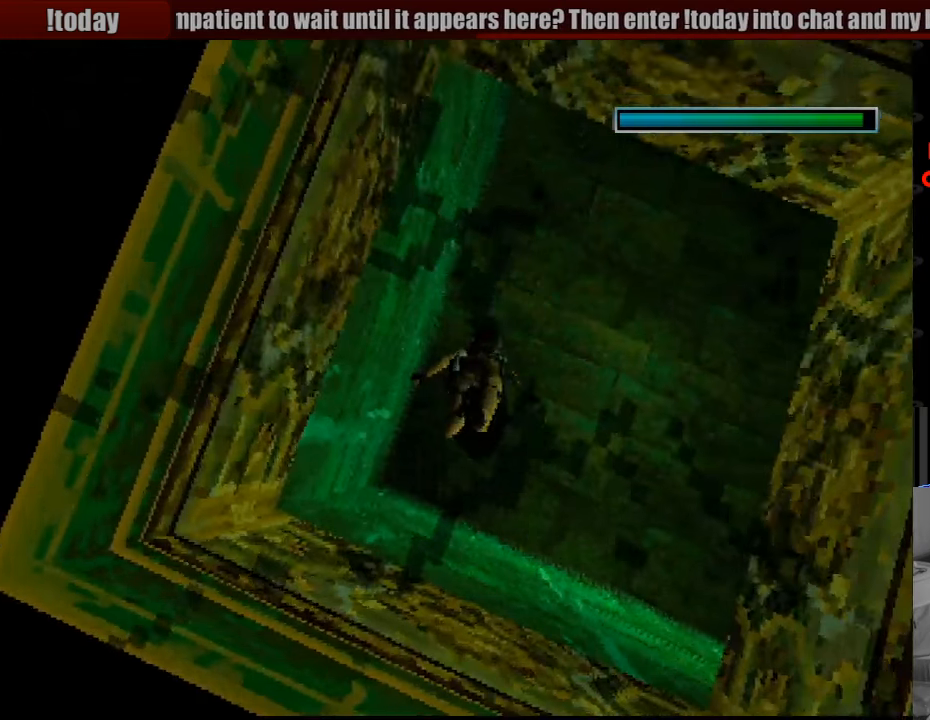
{"buttons": ["DPAD_DOWN"], "events": [[483, "DPAD_RIGHT", "up"]]}
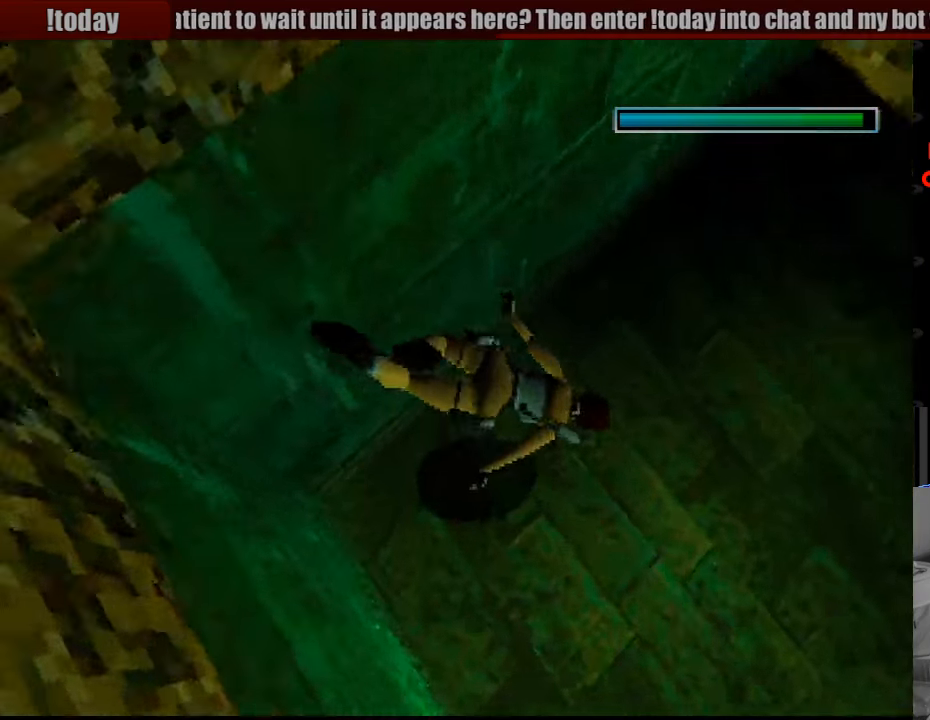
{"buttons": ["DPAD_DOWN", "DPAD_RIGHT"], "events": [[200, "DPAD_DOWN", "up"], [383, "DPAD_DOWN", "down"], [483, "DPAD_RIGHT", "down"]]}
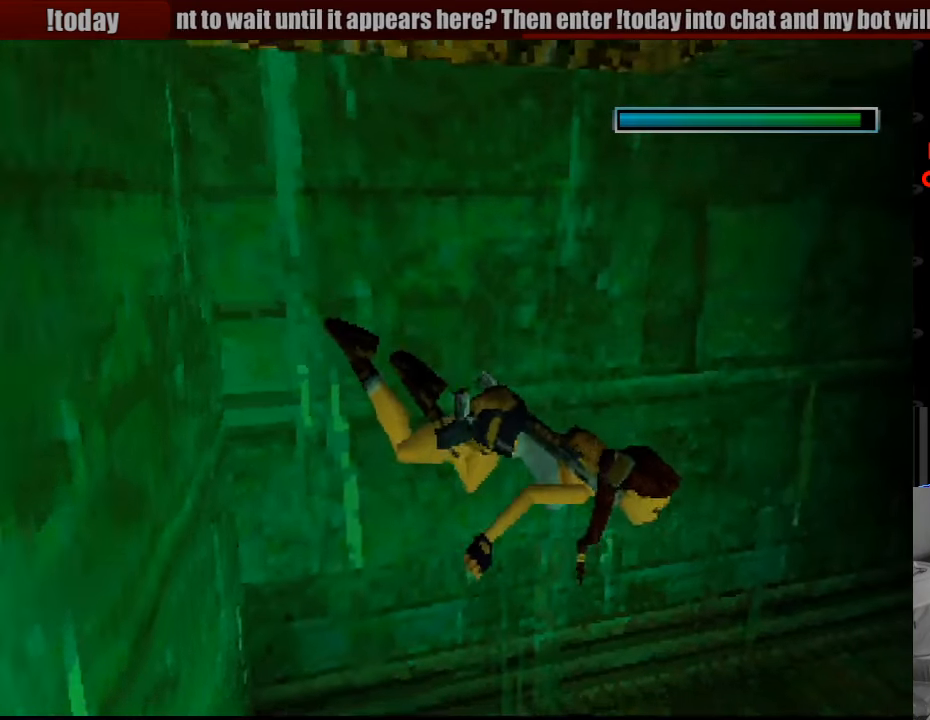
{"buttons": ["DPAD_DOWN", "DPAD_RIGHT"], "events": [[67, "DPAD_DOWN", "up"], [167, "DPAD_RIGHT", "up"], [167, "SQUARE", "down"], [417, "DPAD_RIGHT", "down"], [433, "DPAD_DOWN", "down"], [433, "SQUARE", "up"]]}
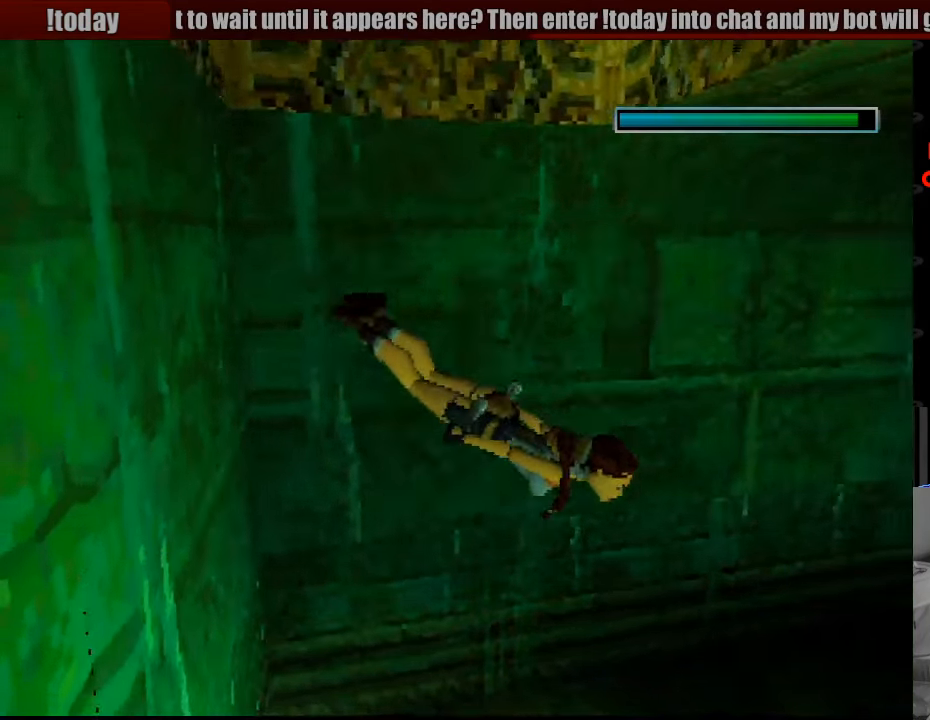
{"buttons": [], "events": [[83, "DPAD_DOWN", "up"], [167, "DPAD_DOWN", "down"], [167, "DPAD_RIGHT", "up"], [183, "DPAD_DOWN", "up"], [267, "SQUARE", "down"], [500, "SQUARE", "up"]]}
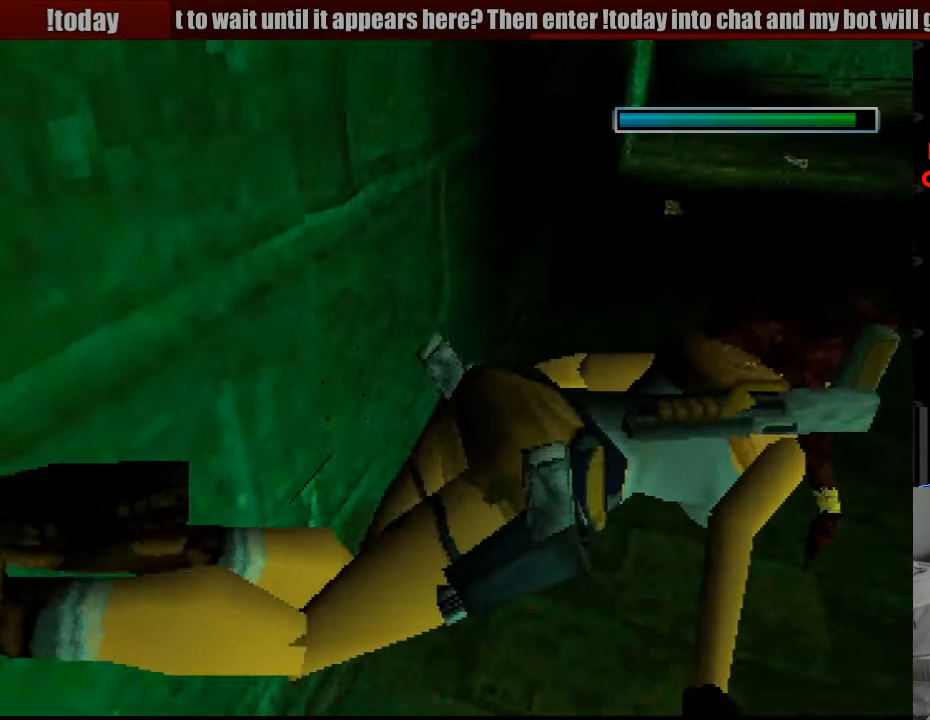
{"buttons": ["SQUARE", "DPAD_LEFT"], "events": [[333, "DPAD_LEFT", "down"], [483, "SQUARE", "down"]]}
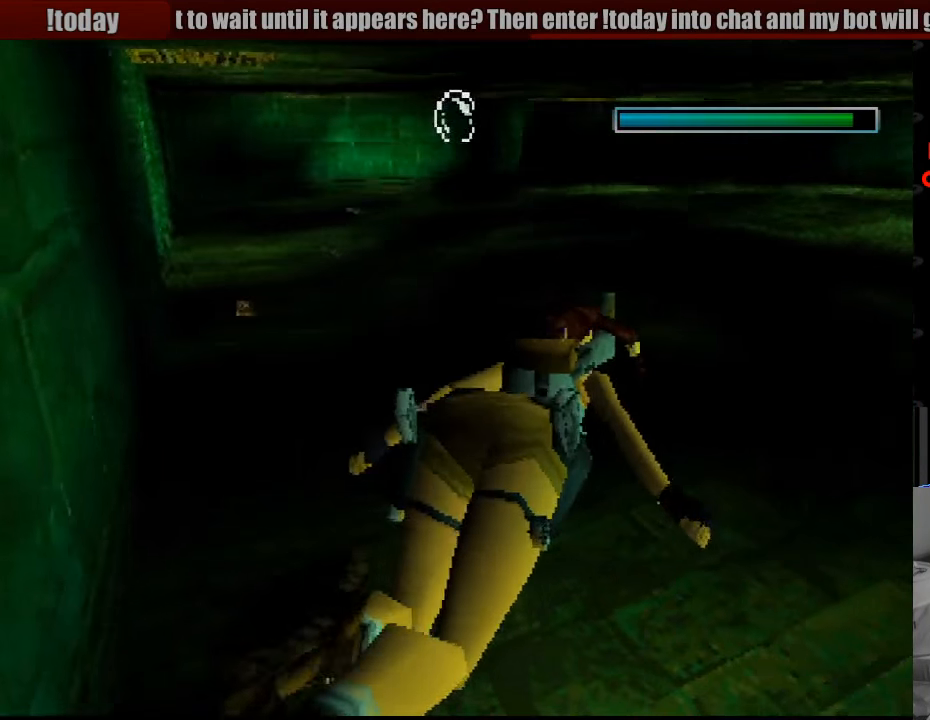
{"buttons": ["SQUARE", "DPAD_LEFT"], "events": [[283, "DPAD_LEFT", "up"], [367, "DPAD_LEFT", "down"]]}
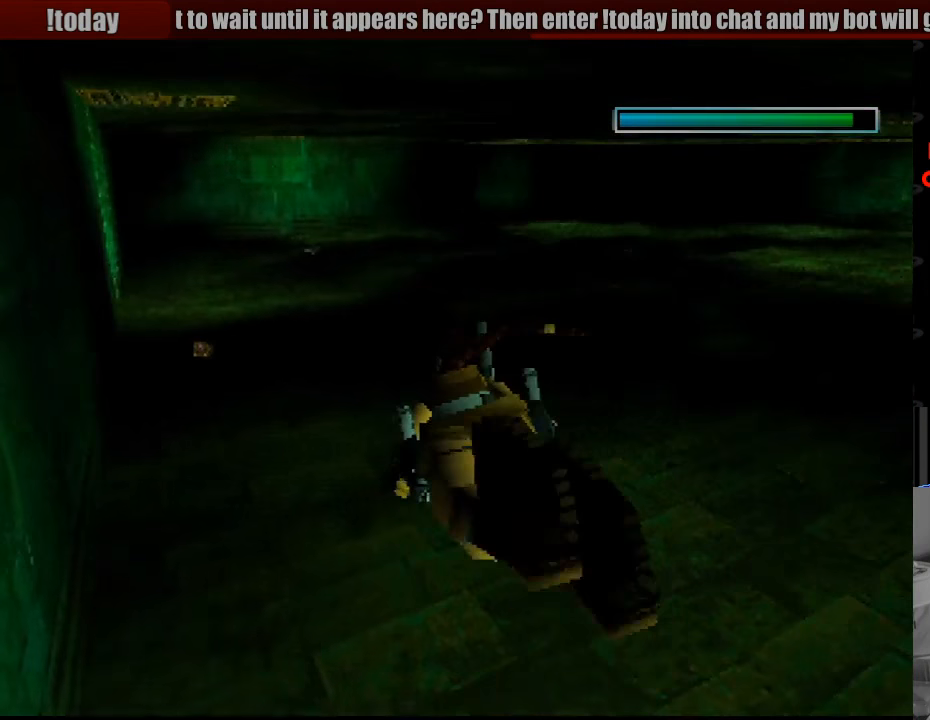
{"buttons": ["SQUARE", "DPAD_LEFT"], "events": [[117, "DPAD_LEFT", "up"], [433, "DPAD_LEFT", "down"]]}
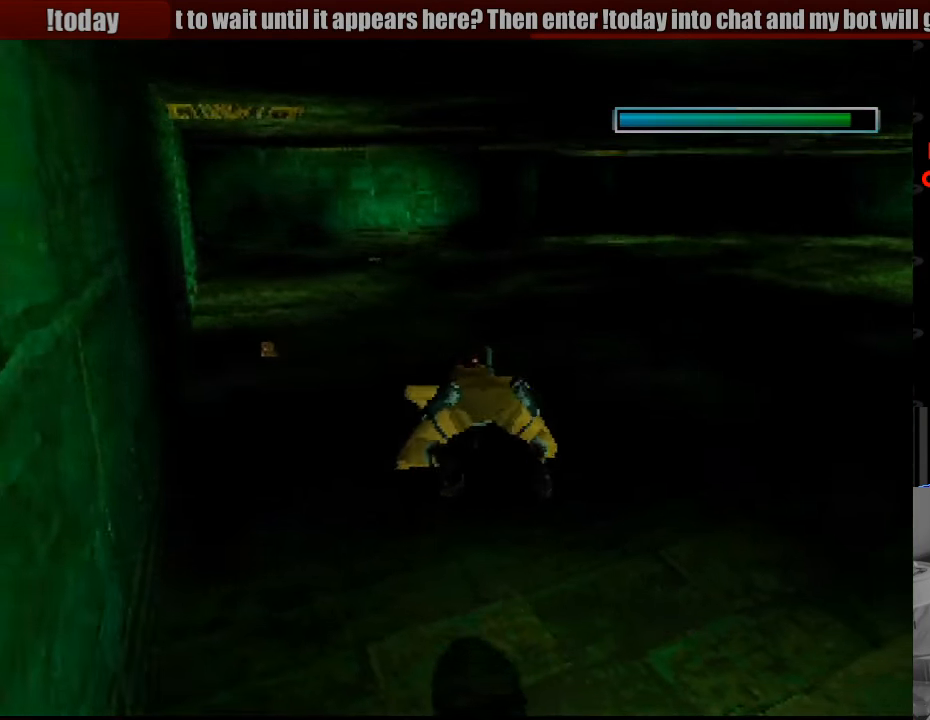
{"buttons": ["SQUARE", "DPAD_LEFT"], "events": [[117, "DPAD_LEFT", "up"], [400, "DPAD_LEFT", "down"]]}
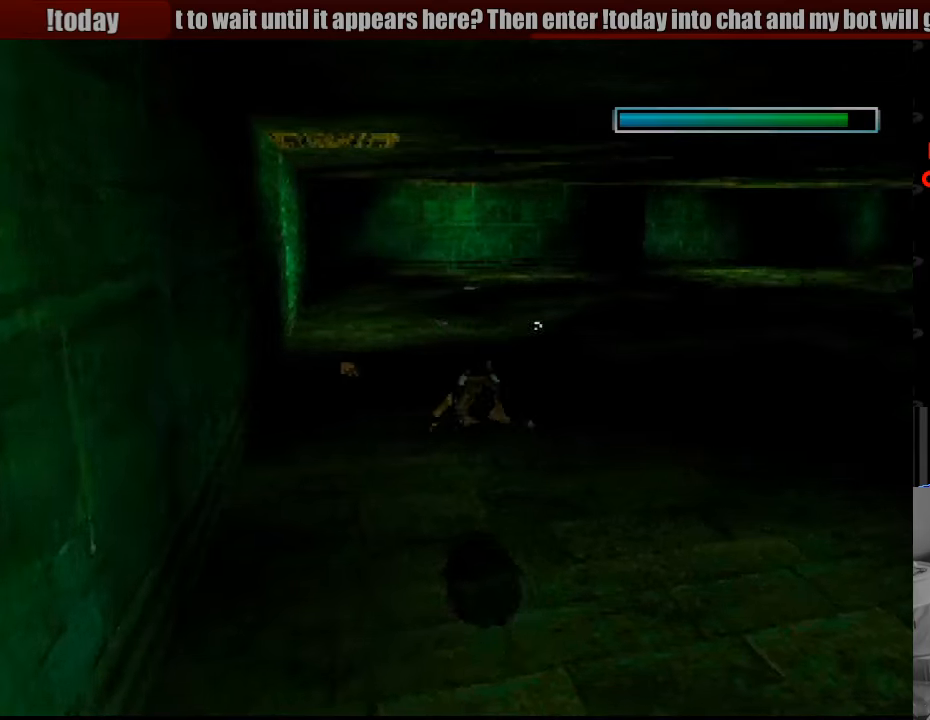
{"buttons": ["SQUARE", "DPAD_LEFT"], "events": [[50, "DPAD_LEFT", "up"], [317, "DPAD_UP", "down"], [333, "DPAD_LEFT", "down"], [483, "DPAD_UP", "up"]]}
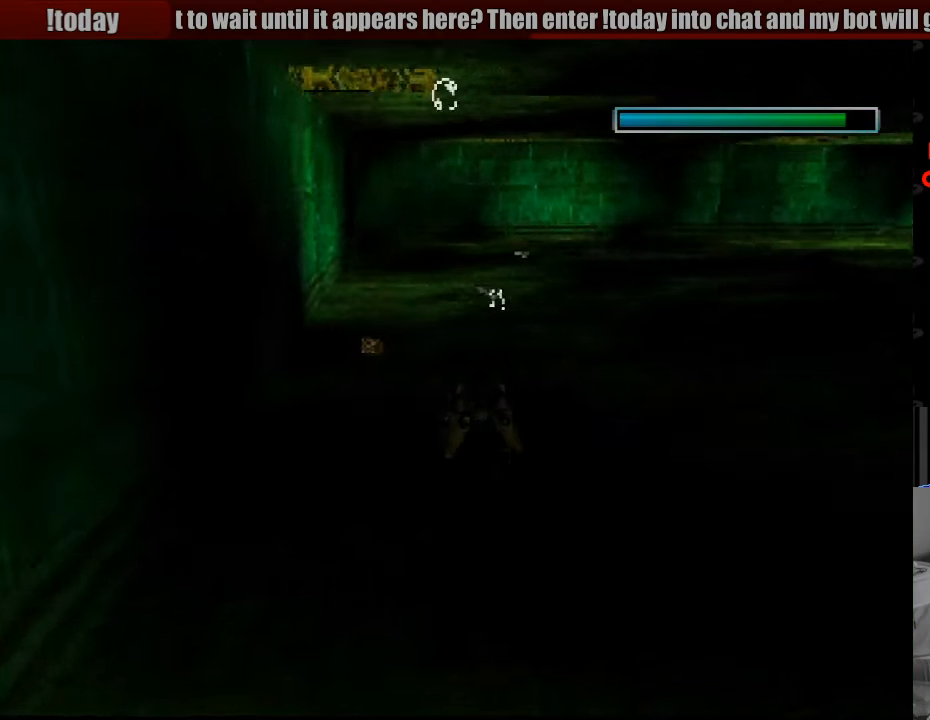
{"buttons": ["SQUARE"], "events": [[33, "DPAD_LEFT", "up"], [183, "DPAD_LEFT", "down"], [500, "DPAD_LEFT", "up"]]}
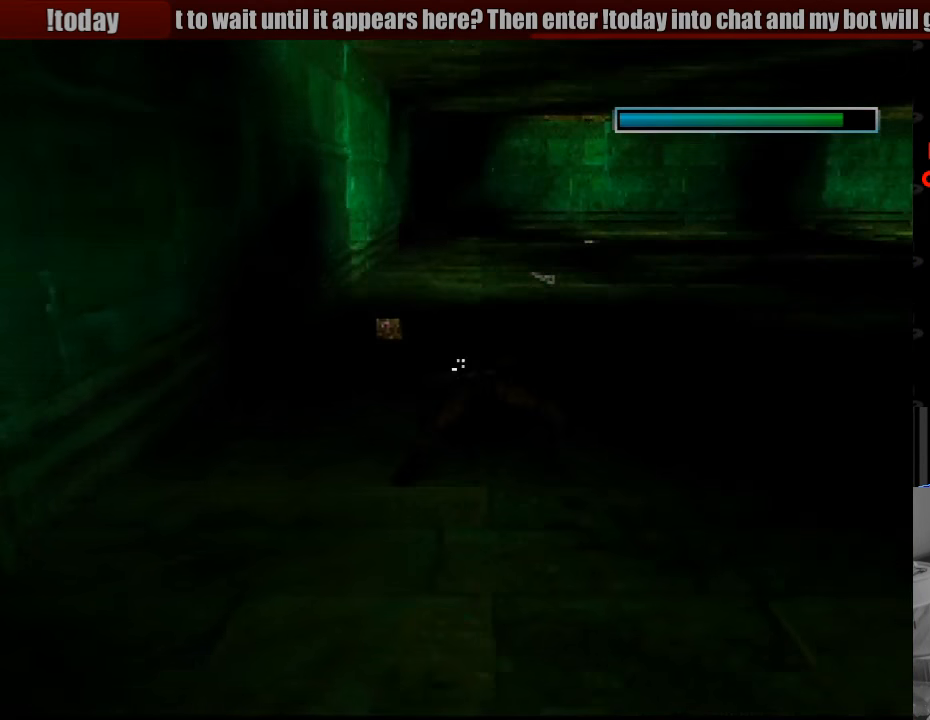
{"buttons": ["SQUARE", "DPAD_UP", "DPAD_LEFT"], "events": [[233, "DPAD_LEFT", "down"], [333, "DPAD_UP", "down"], [383, "DPAD_LEFT", "up"], [450, "DPAD_LEFT", "down"]]}
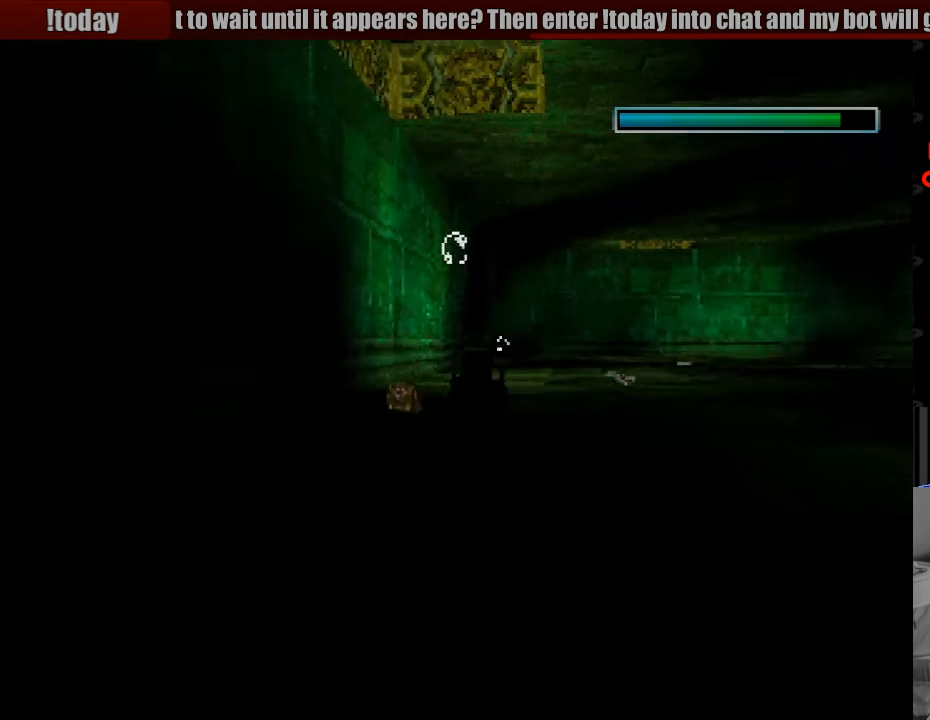
{"buttons": ["CROSS", "DPAD_LEFT"], "events": [[33, "CROSS", "down"], [33, "DPAD_UP", "up"], [33, "SQUARE", "up"]]}
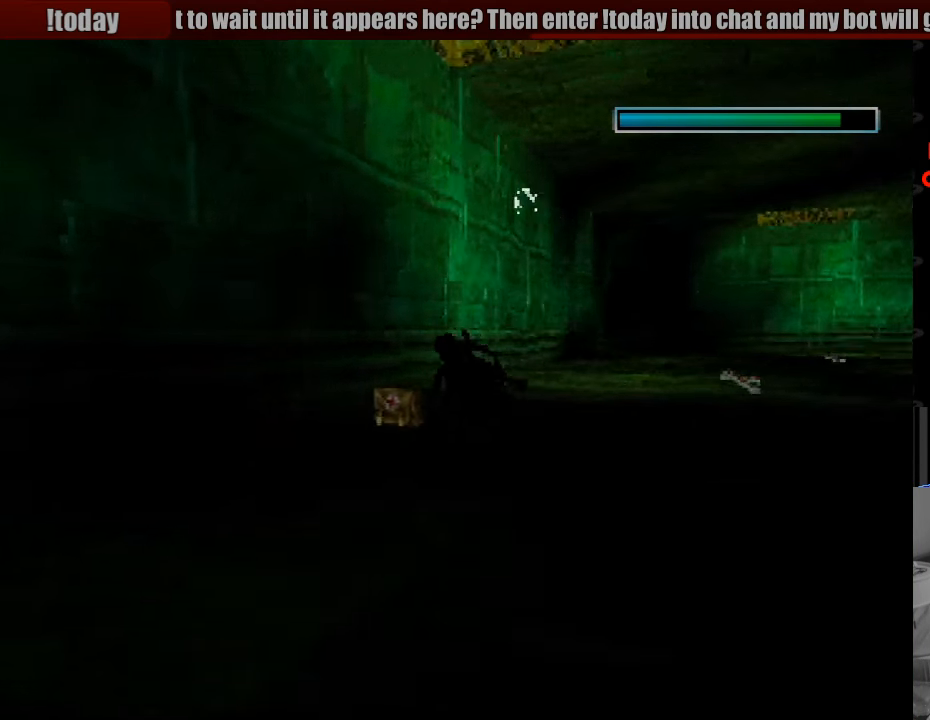
{"buttons": ["CROSS", "DPAD_UP", "DPAD_LEFT"], "events": [[333, "DPAD_UP", "down"], [450, "DPAD_UP", "up"], [467, "DPAD_UP", "down"]]}
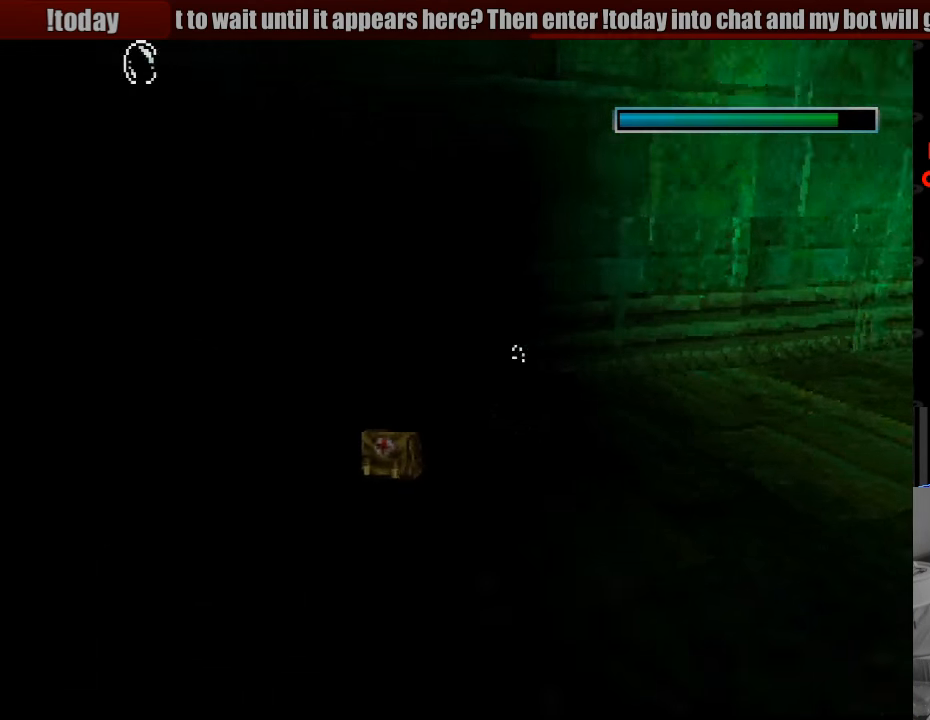
{"buttons": ["CROSS"], "events": [[50, "DPAD_UP", "up"], [400, "DPAD_LEFT", "up"]]}
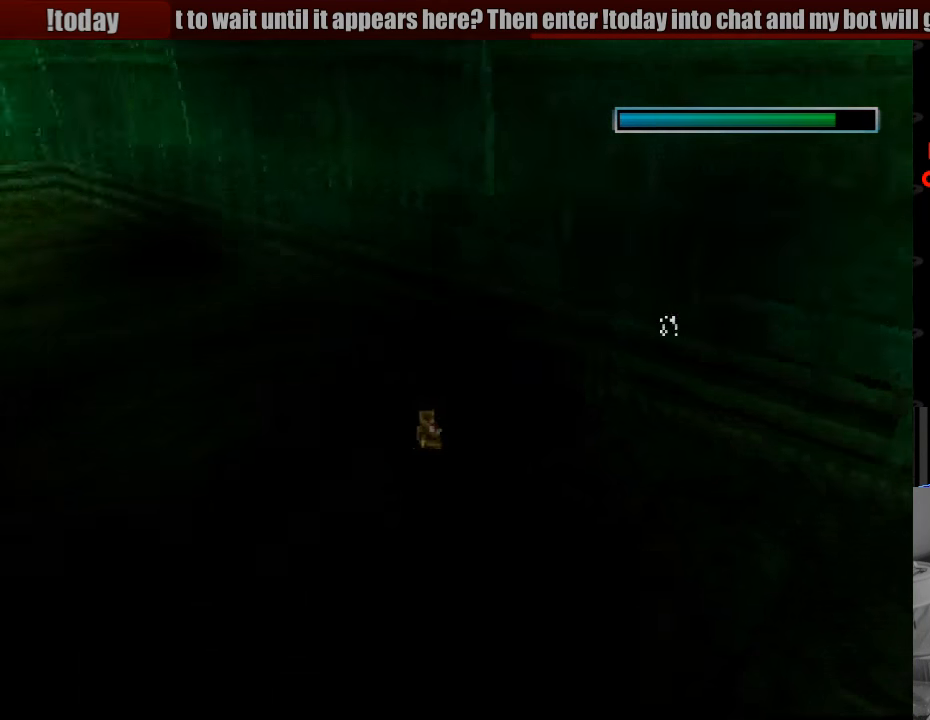
{"buttons": ["CROSS", "DPAD_LEFT"], "events": [[433, "DPAD_LEFT", "down"]]}
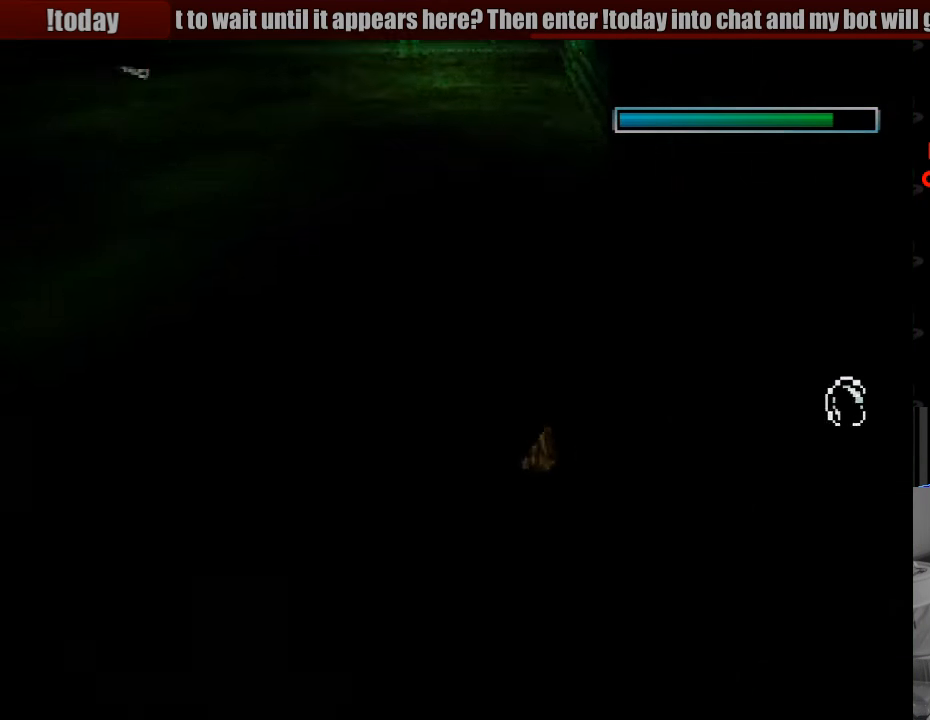
{"buttons": ["CROSS", "DPAD_LEFT"], "events": [[50, "DPAD_LEFT", "up"], [67, "DPAD_LEFT", "down"], [167, "DPAD_LEFT", "up"], [183, "DPAD_LEFT", "down"], [267, "DPAD_LEFT", "up"], [283, "DPAD_LEFT", "down"], [350, "DPAD_LEFT", "up"], [383, "DPAD_LEFT", "down"]]}
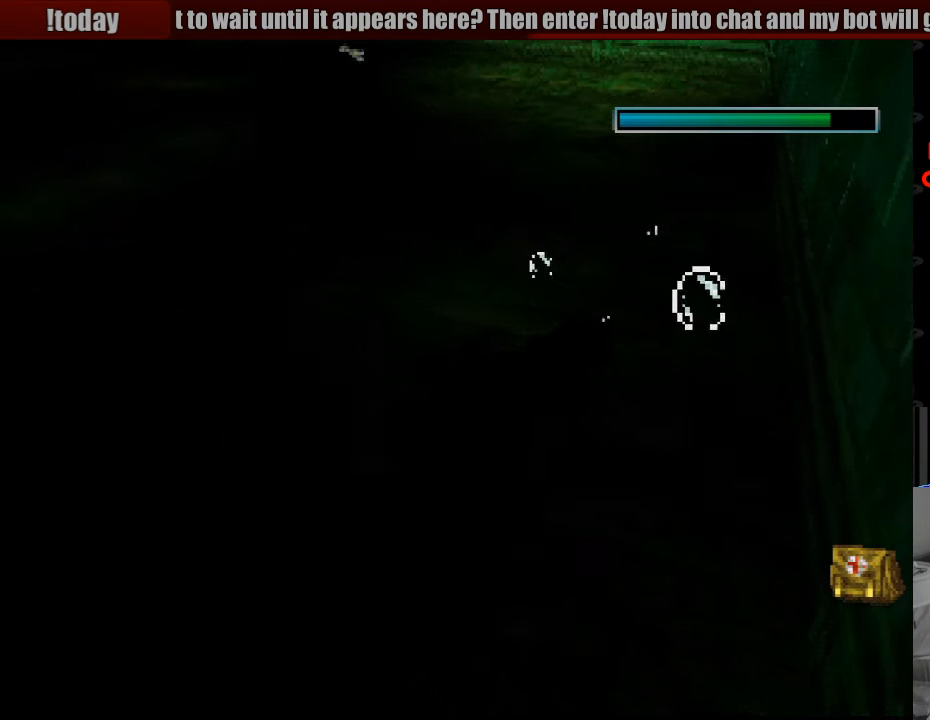
{"buttons": ["SQUARE", "DPAD_LEFT"], "events": [[250, "SQUARE", "down"], [300, "CROSS", "up"]]}
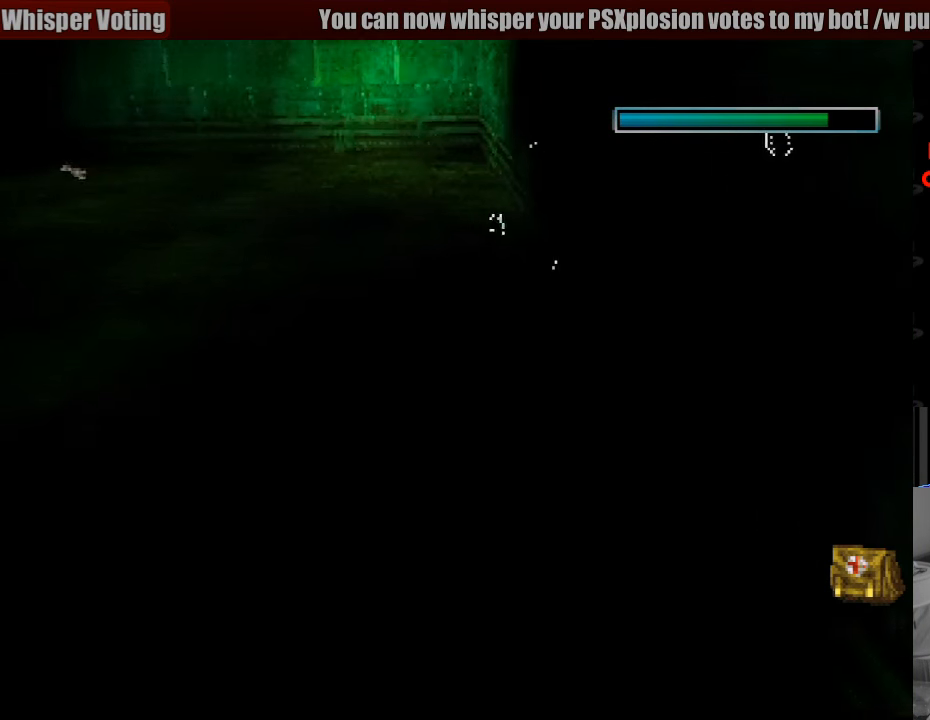
{"buttons": ["SQUARE"], "events": [[50, "SQUARE", "up"], [67, "SQUARE", "down"], [350, "DPAD_LEFT", "up"]]}
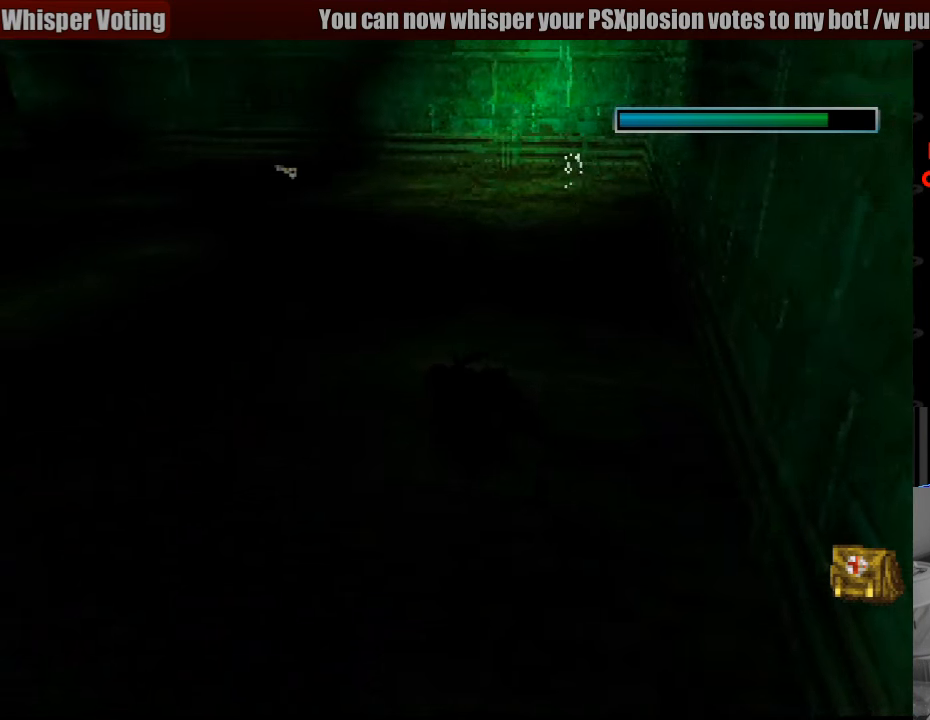
{"buttons": ["SQUARE"], "events": []}
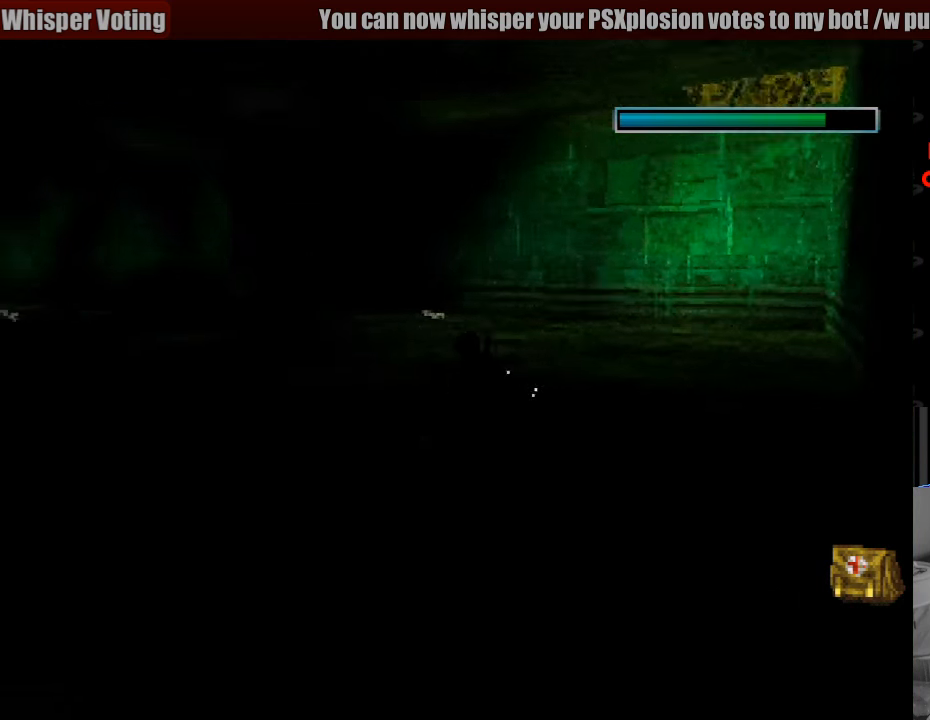
{"buttons": ["SQUARE", "DPAD_UP", "DPAD_RIGHT"], "events": [[383, "DPAD_RIGHT", "down"], [433, "DPAD_UP", "down"]]}
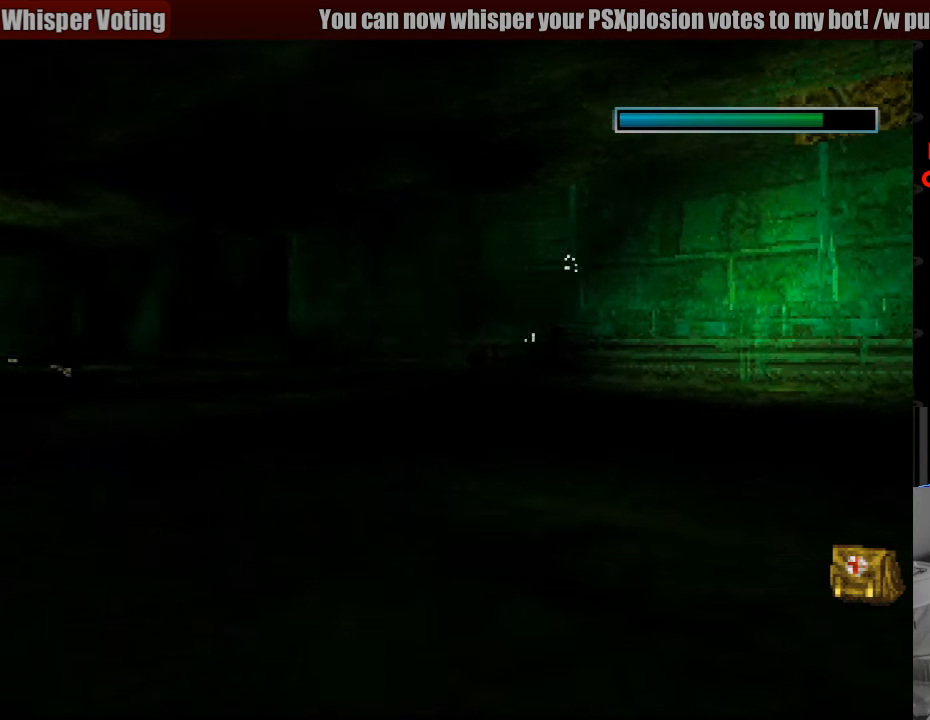
{"buttons": ["SQUARE"], "events": [[83, "DPAD_RIGHT", "up"], [116, "DPAD_UP", "up"]]}
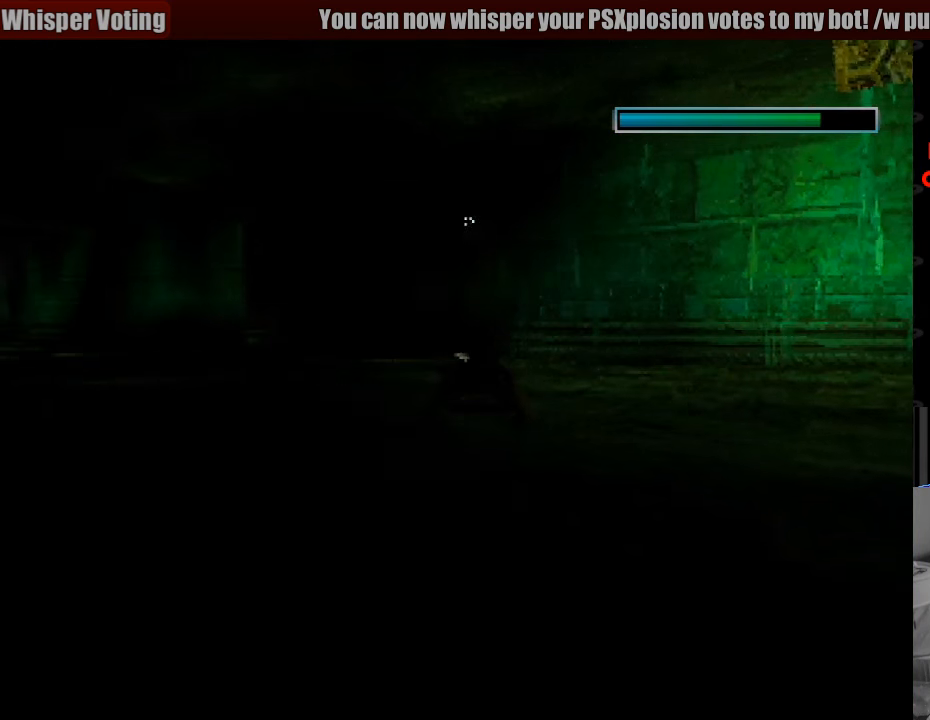
{"buttons": ["SQUARE", "DPAD_UP", "DPAD_LEFT"], "events": [[283, "DPAD_RIGHT", "down"], [316, "DPAD_RIGHT", "up"], [383, "DPAD_UP", "down"], [483, "DPAD_LEFT", "down"]]}
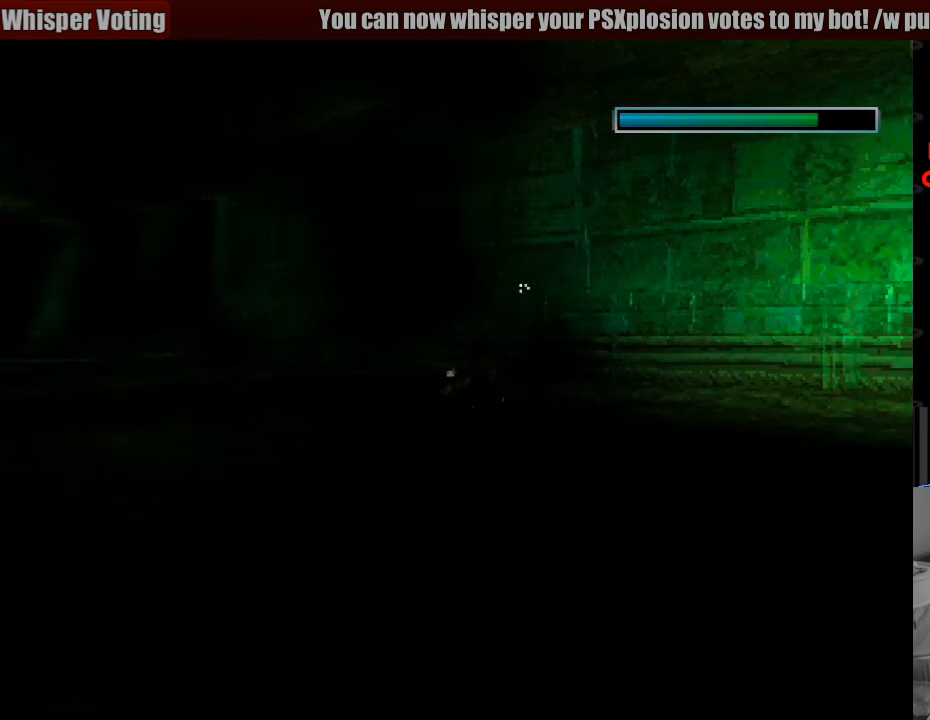
{"buttons": ["DPAD_LEFT"], "events": [[83, "DPAD_LEFT", "up"], [100, "DPAD_UP", "up"], [350, "SQUARE", "up"], [433, "DPAD_LEFT", "down"]]}
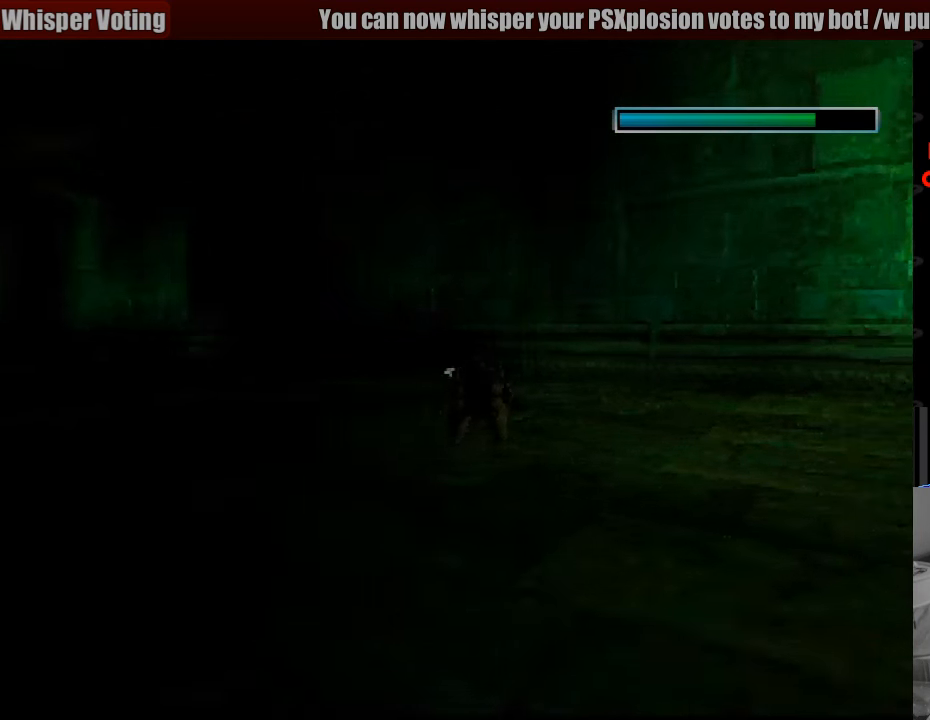
{"buttons": ["CROSS"], "events": [[66, "DPAD_UP", "down"], [100, "DPAD_LEFT", "up"], [116, "DPAD_UP", "up"], [166, "DPAD_UP", "down"], [250, "CROSS", "down"], [333, "DPAD_UP", "up"]]}
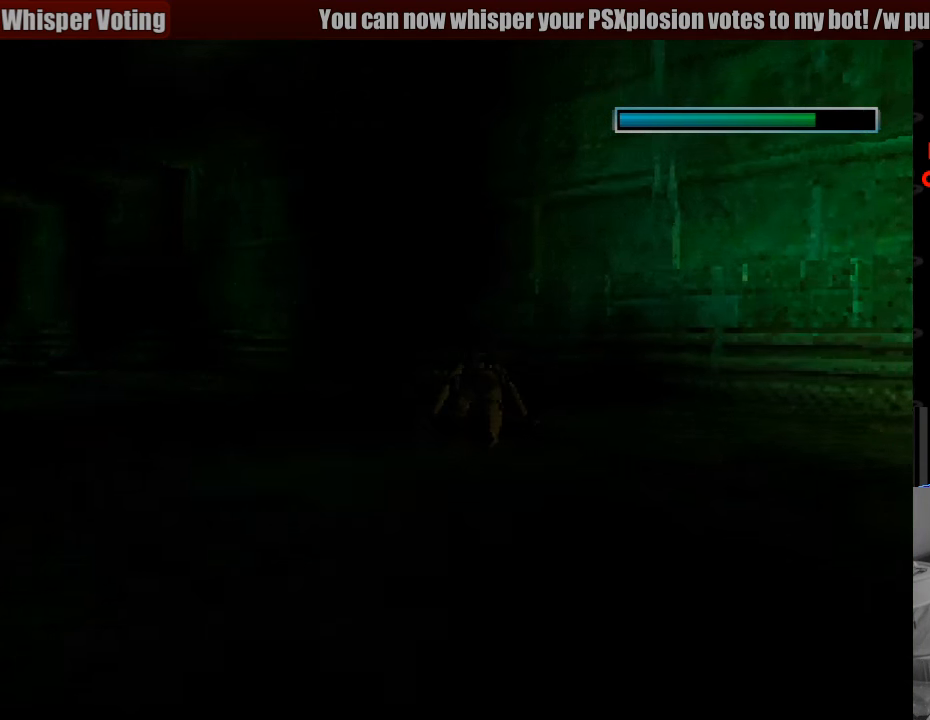
{"buttons": ["CROSS"], "events": [[83, "CROSS", "up"], [116, "CROSS", "down"]]}
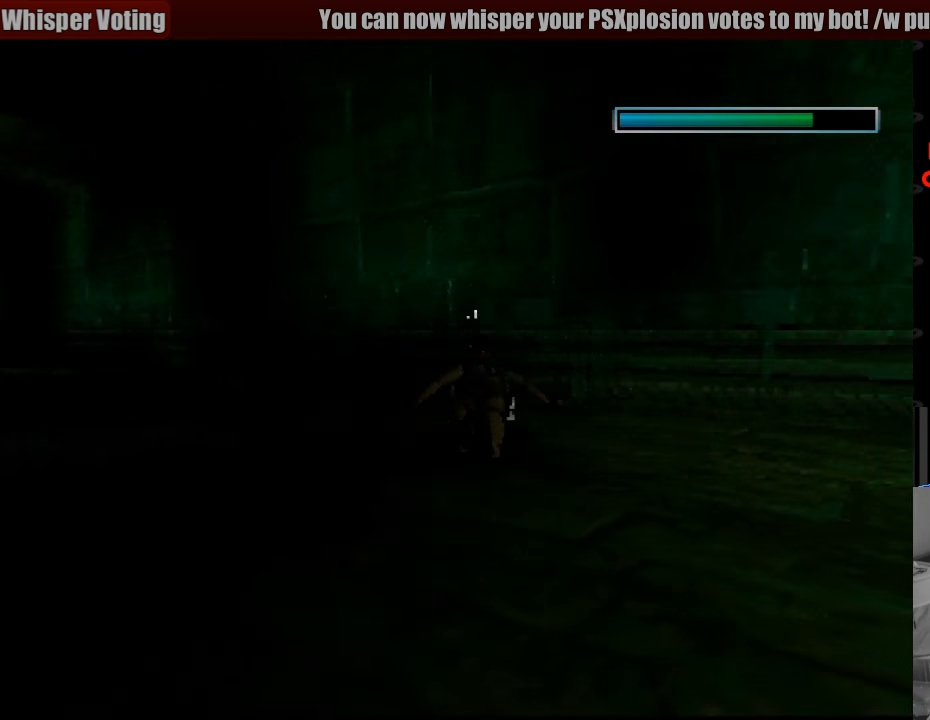
{"buttons": ["SQUARE"], "events": [[216, "DPAD_UP", "down"], [416, "DPAD_UP", "up"], [433, "SQUARE", "down"], [450, "CROSS", "up"]]}
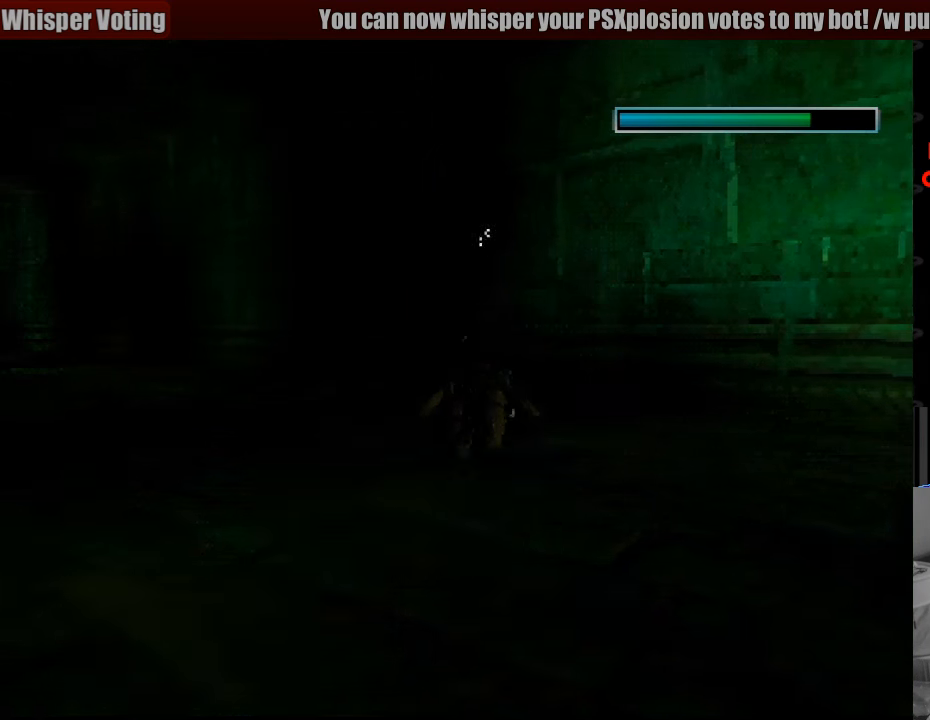
{"buttons": ["CROSS"], "events": [[250, "CROSS", "down"], [250, "SQUARE", "up"]]}
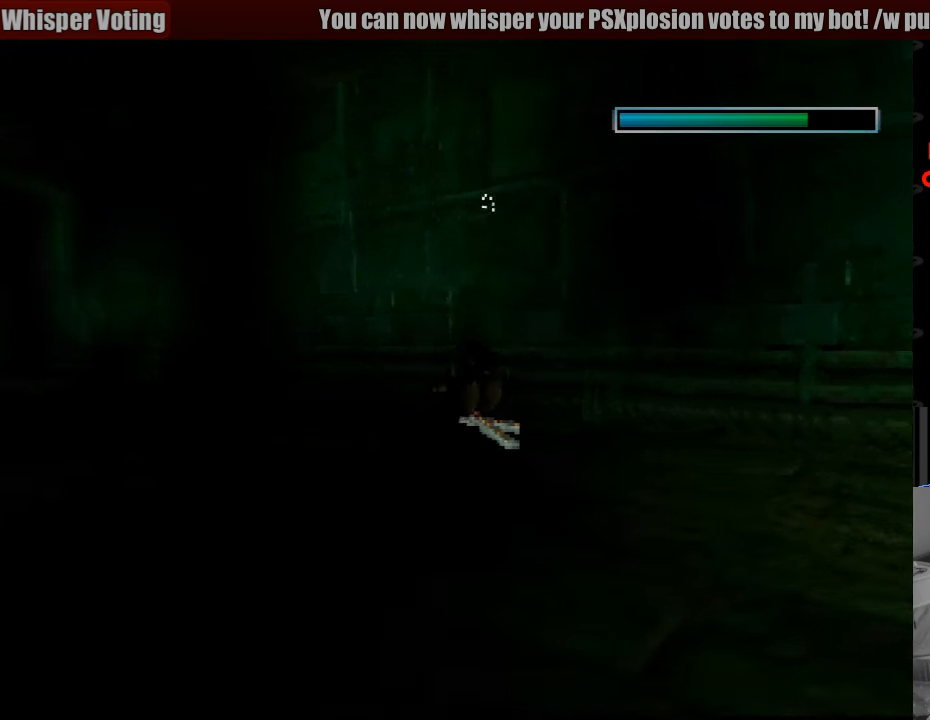
{"buttons": ["CROSS"], "events": [[166, "DPAD_LEFT", "down"], [350, "DPAD_LEFT", "up"]]}
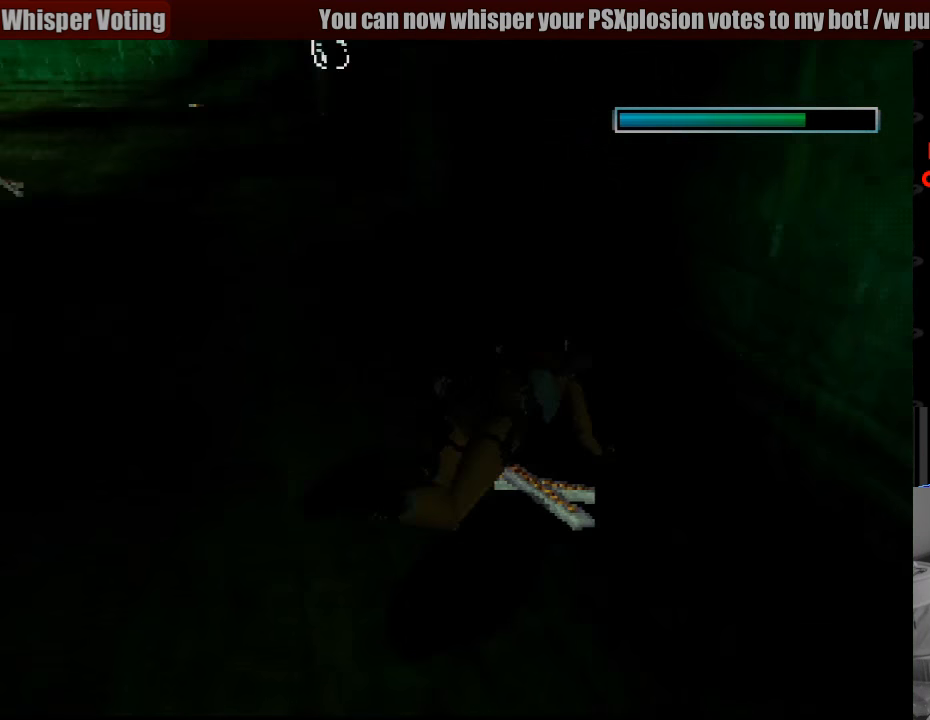
{"buttons": ["CROSS"], "events": []}